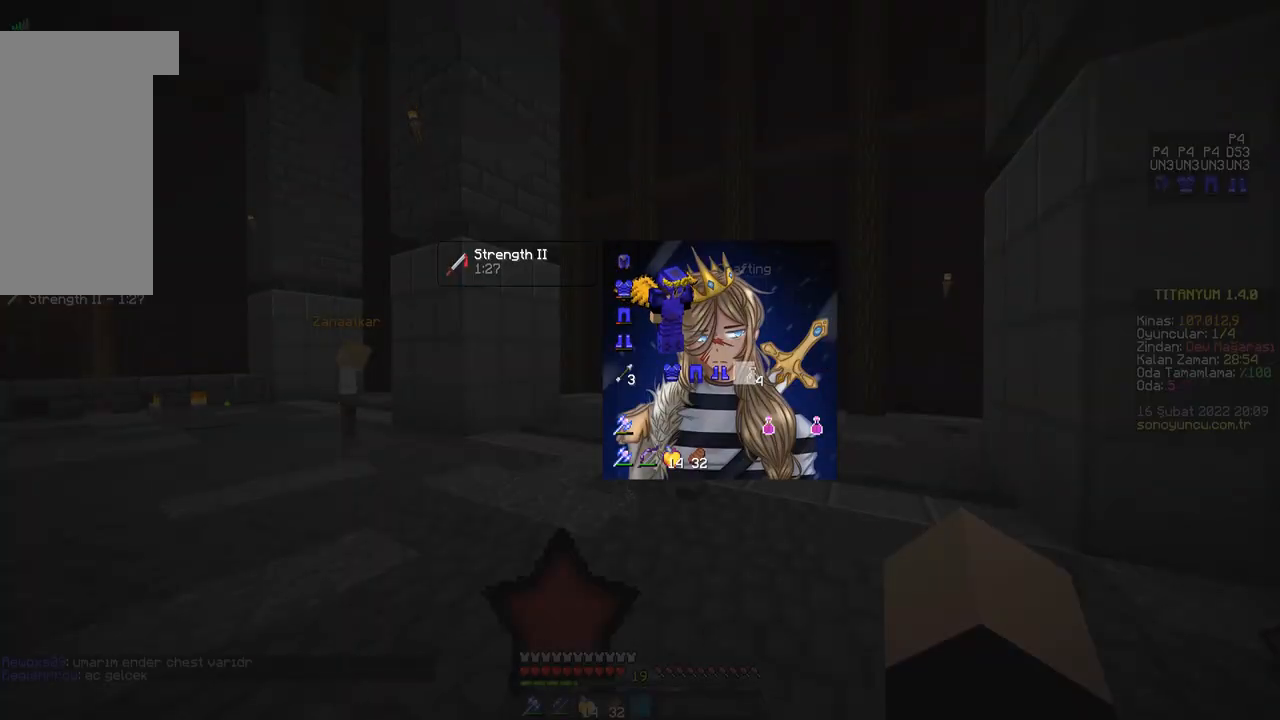
Gameplay with keyboard and mouse; each line is a JSON object with the keys and mouse buttons held at the frame after it. "events" lists presses ("down") and releases ("up") of "a", "d", "s", "space", "w", "mouse_left" and "mouse_right" between this image and that frame as [ms after this image, input, new state], when the widget could be followed in between. "mouse_left", "mouse_right" = the "left", "right" buttons of the "mouse" list. No other keys are recorded. Fast repeated clicks can show as one long hold. Mouse movement is not recorded.
{"keys": ["w"], "mouse": [], "events": [[284, "d", "down"], [284, "w", "down"], [401, "d", "up"]]}
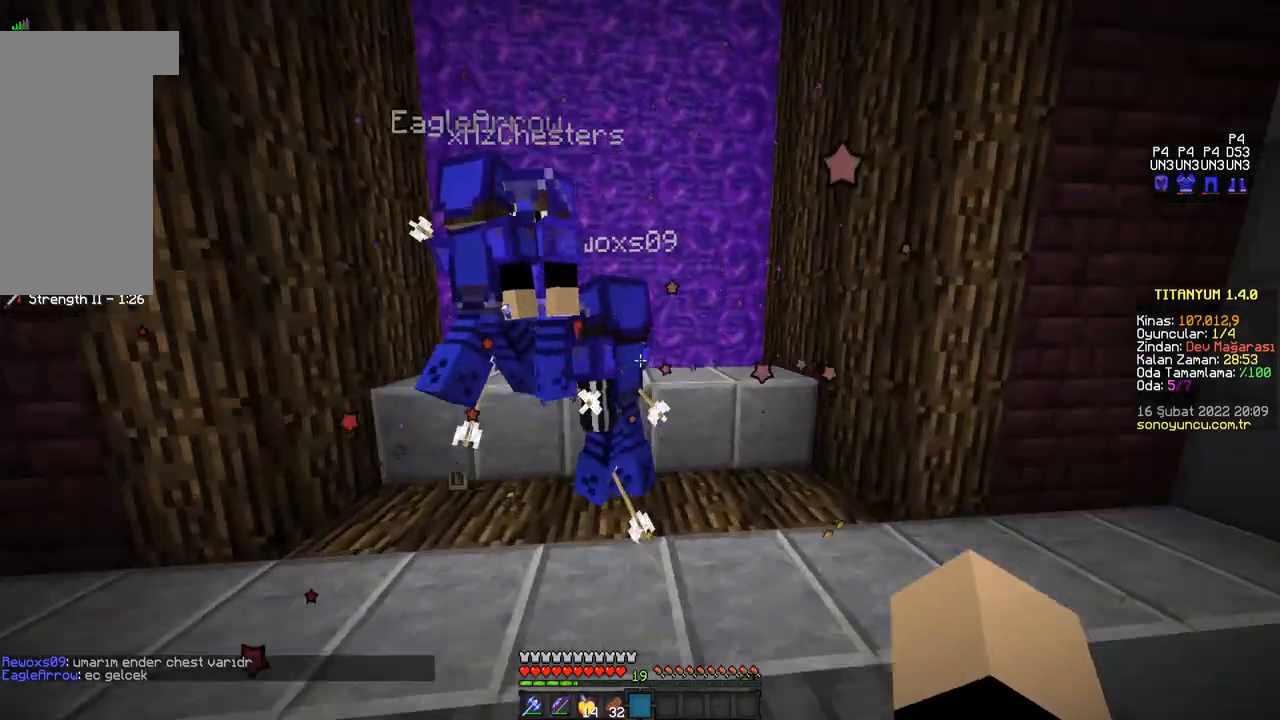
{"keys": [], "mouse": [], "events": [[100, "space", "down"], [150, "space", "up"], [350, "w", "up"]]}
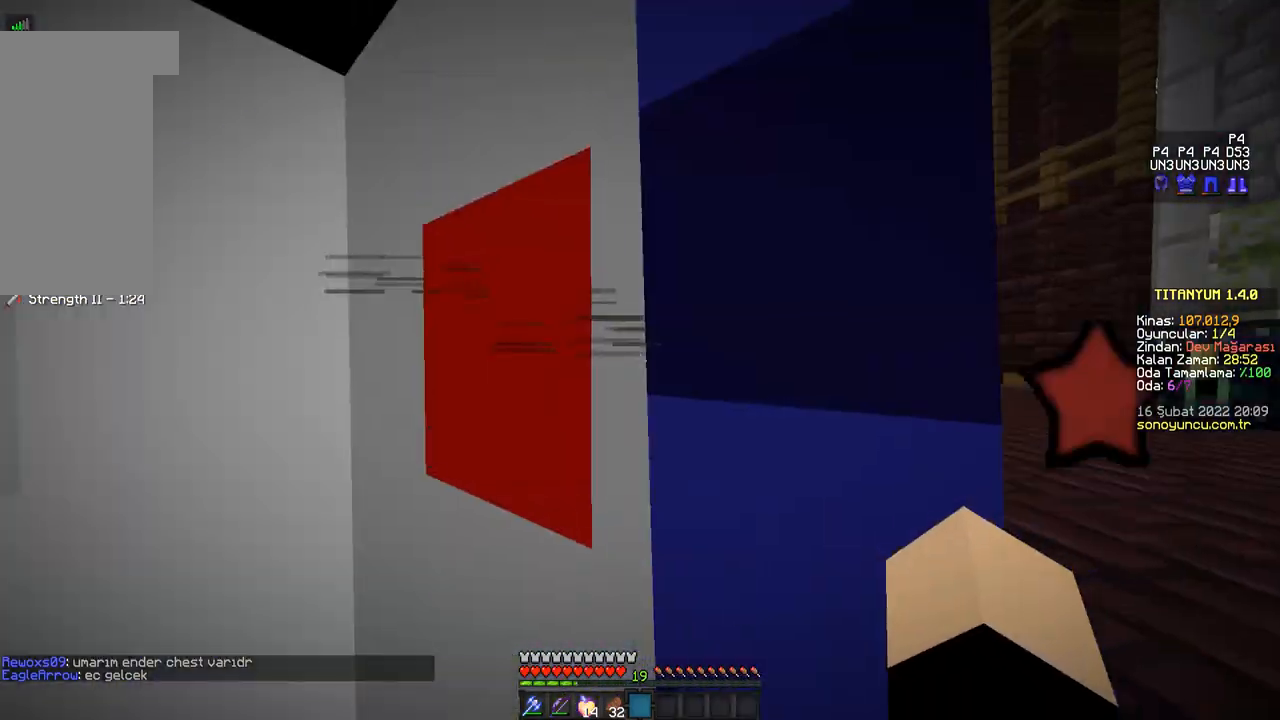
{"keys": [], "mouse": [], "events": [[17, "d", "down"], [184, "d", "up"], [317, "w", "down"], [367, "d", "down"], [417, "d", "up"], [451, "mouse_right", "down"], [484, "w", "up"], [501, "mouse_right", "up"]]}
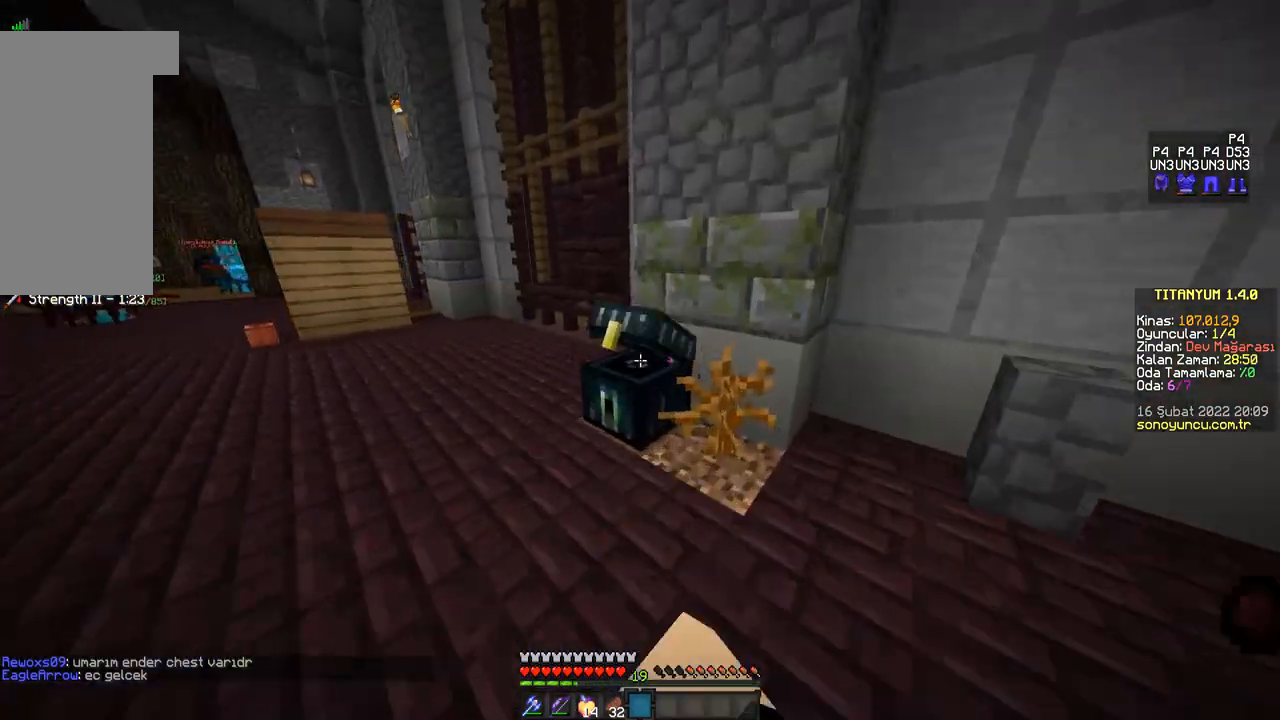
{"keys": [], "mouse": [], "events": []}
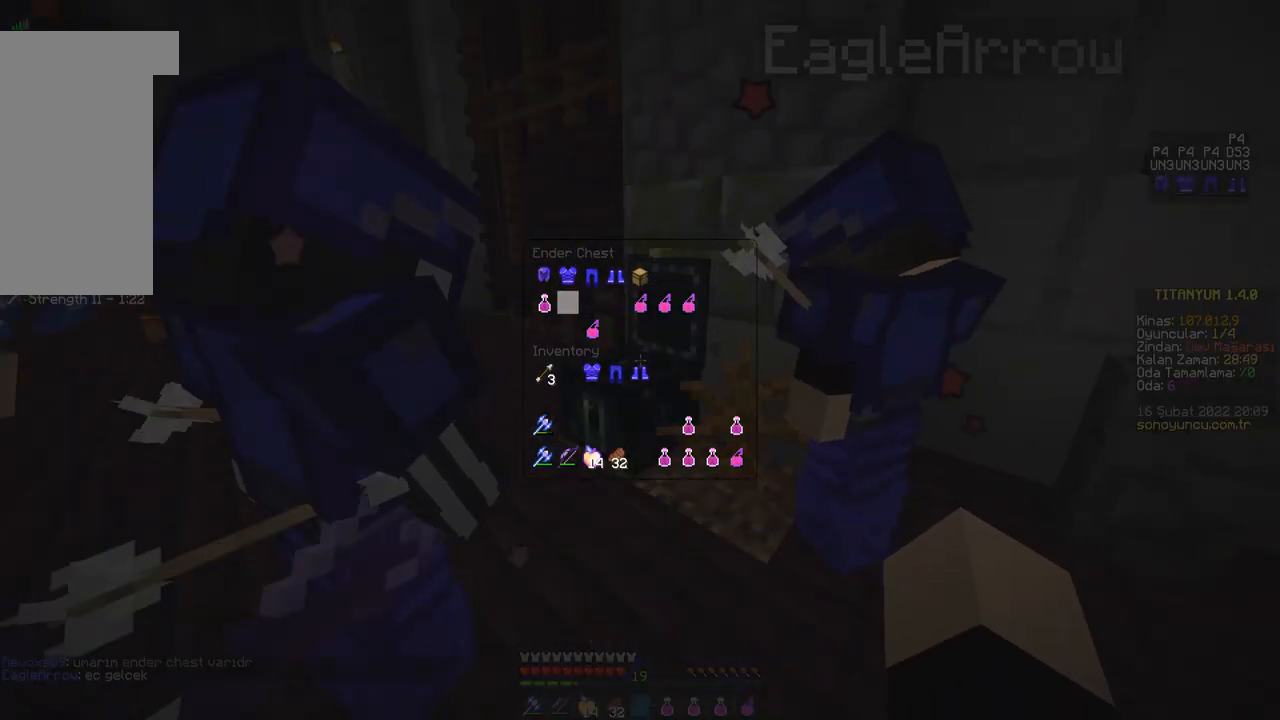
{"keys": [], "mouse": [], "events": []}
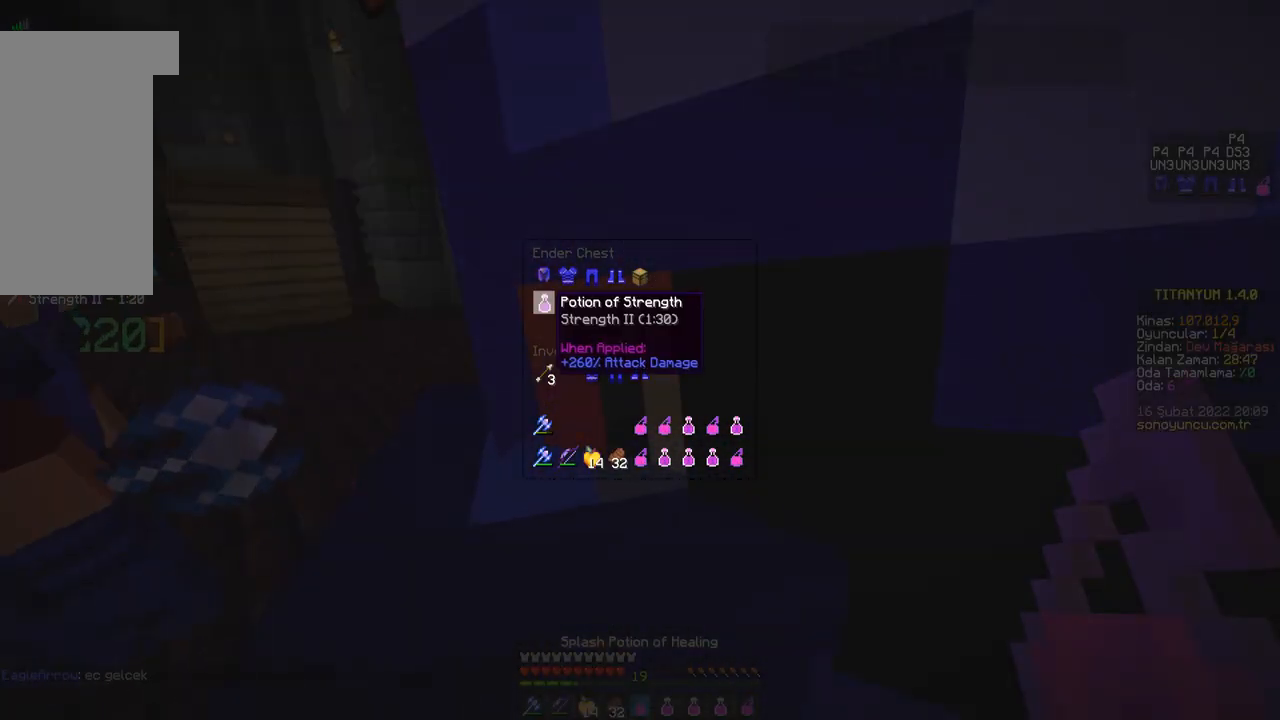
{"keys": [], "mouse": [], "events": [[150, "w", "down"], [233, "w", "up"]]}
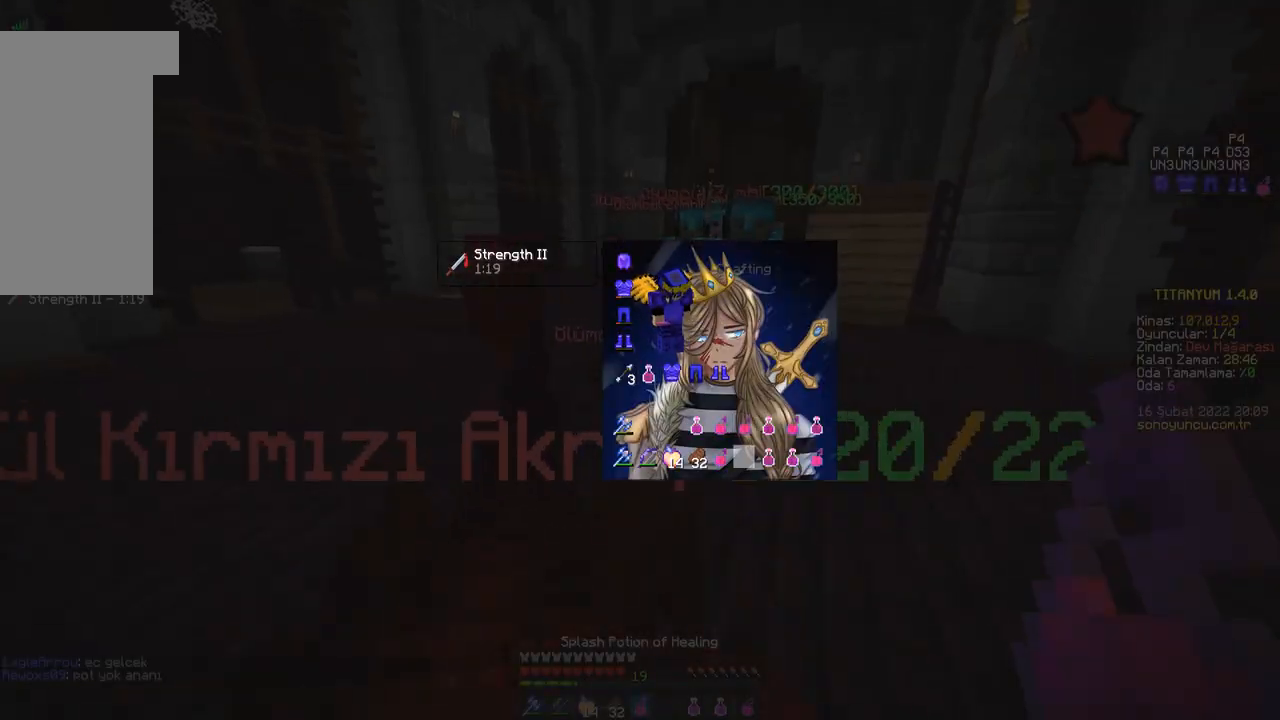
{"keys": ["a", "w"], "mouse": ["left"], "events": [[267, "w", "down"], [300, "a", "down"], [334, "mouse_left", "down"], [367, "mouse_left", "up"], [401, "mouse_left", "down"], [417, "mouse_left", "up"], [451, "mouse_left", "down"], [467, "mouse_left", "up"], [501, "mouse_left", "down"]]}
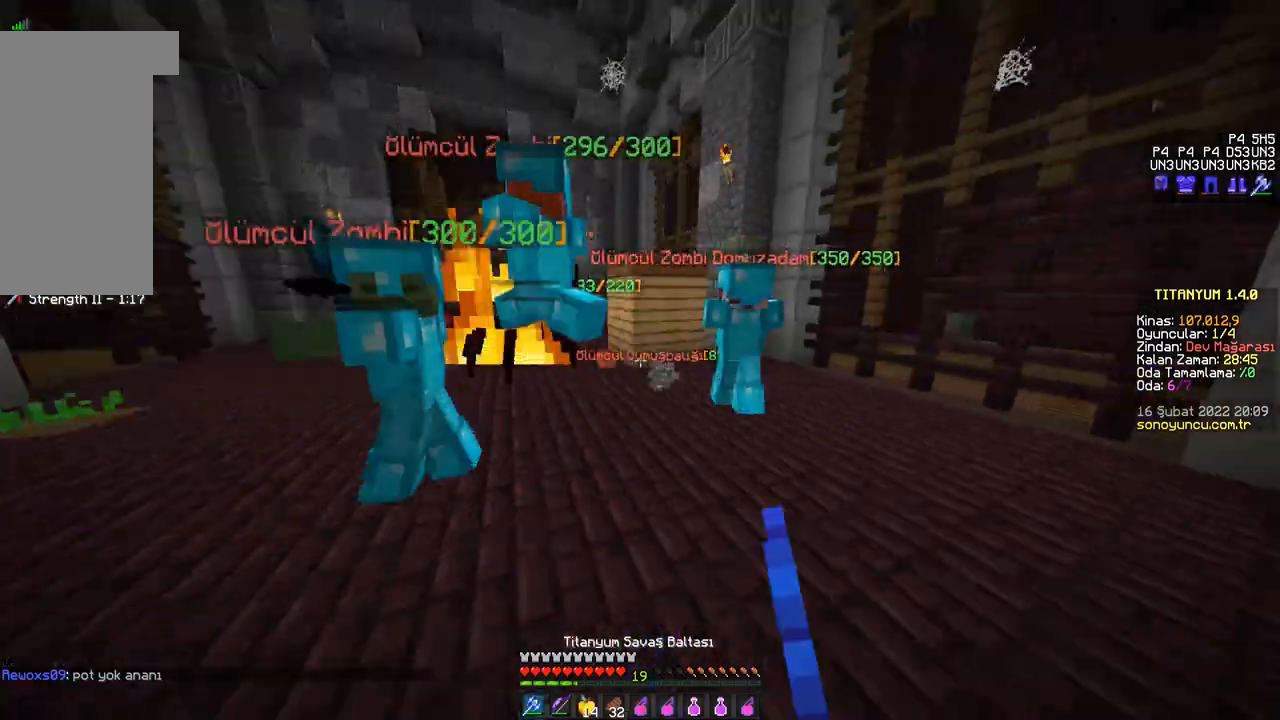
{"keys": ["space", "w"], "mouse": [], "events": [[16, "mouse_left", "up"], [50, "mouse_left", "down"], [83, "mouse_left", "up"], [100, "a", "up"], [116, "mouse_left", "down"], [133, "mouse_left", "up"], [150, "d", "down"], [166, "mouse_left", "down"], [200, "mouse_left", "up"], [233, "mouse_left", "down"], [250, "d", "up"], [250, "mouse_left", "up"], [500, "space", "down"]]}
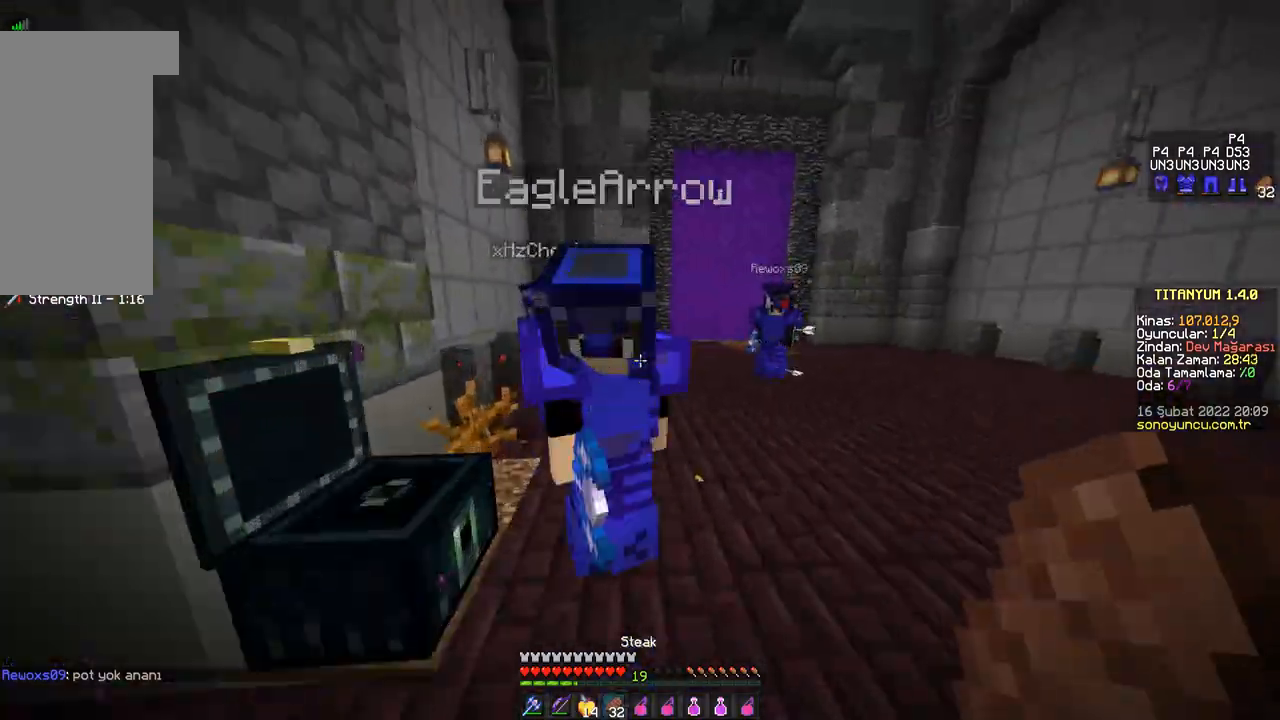
{"keys": ["a", "s"], "mouse": ["right"], "events": [[50, "space", "up"], [184, "mouse_right", "down"], [217, "space", "down"], [267, "space", "up"], [267, "w", "up"], [351, "s", "down"], [484, "a", "down"]]}
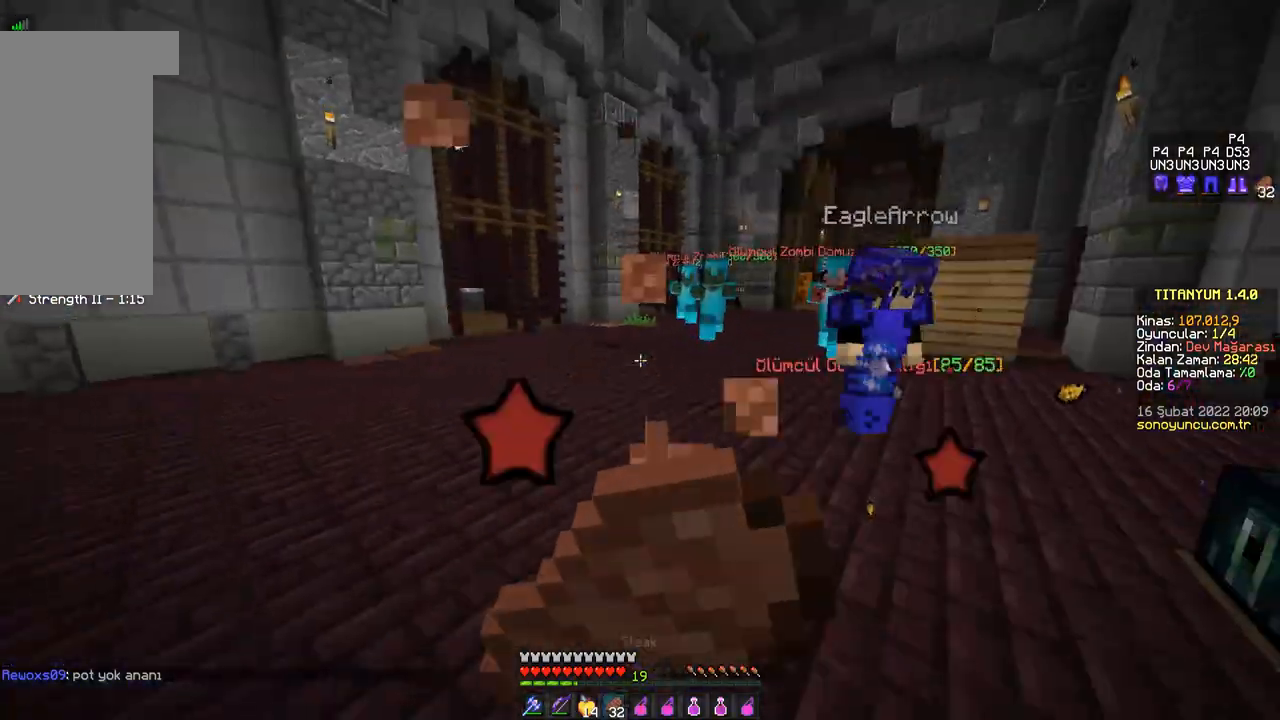
{"keys": ["a", "s"], "mouse": ["right"], "events": [[300, "a", "up"], [500, "a", "down"]]}
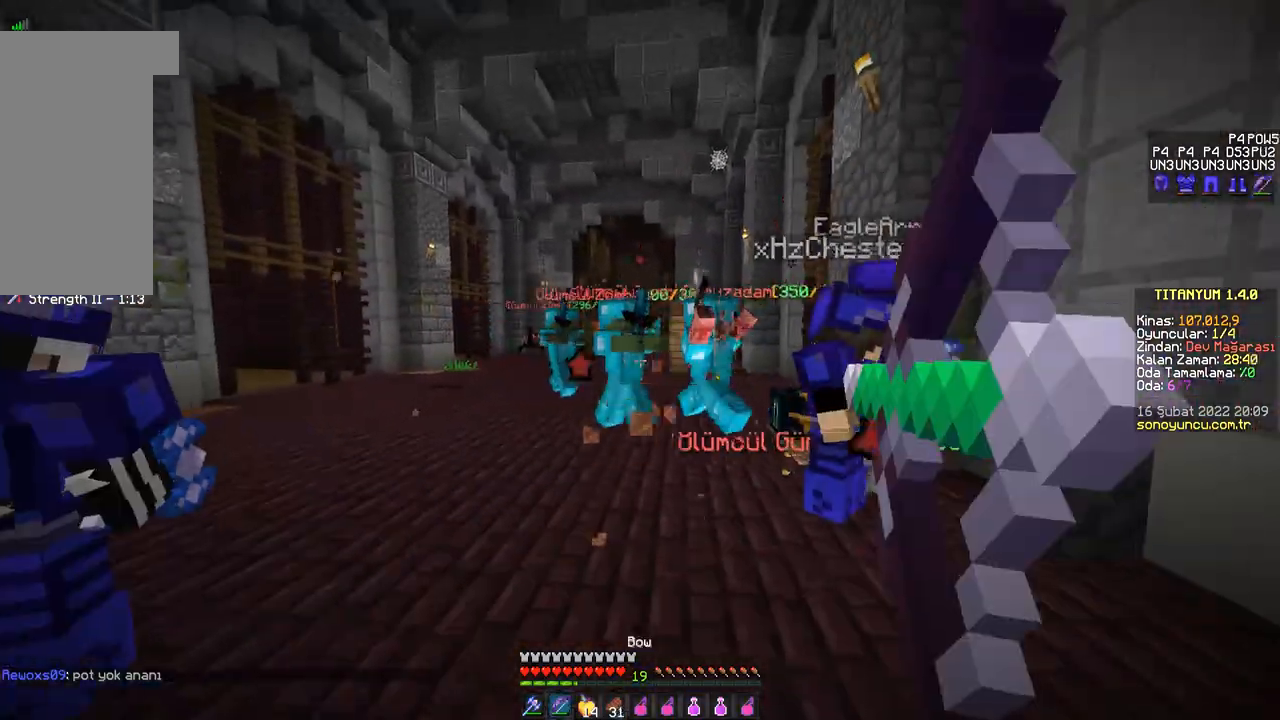
{"keys": ["a"], "mouse": [], "events": [[167, "mouse_right", "up"], [167, "s", "up"], [184, "mouse_right", "down"], [501, "mouse_right", "up"]]}
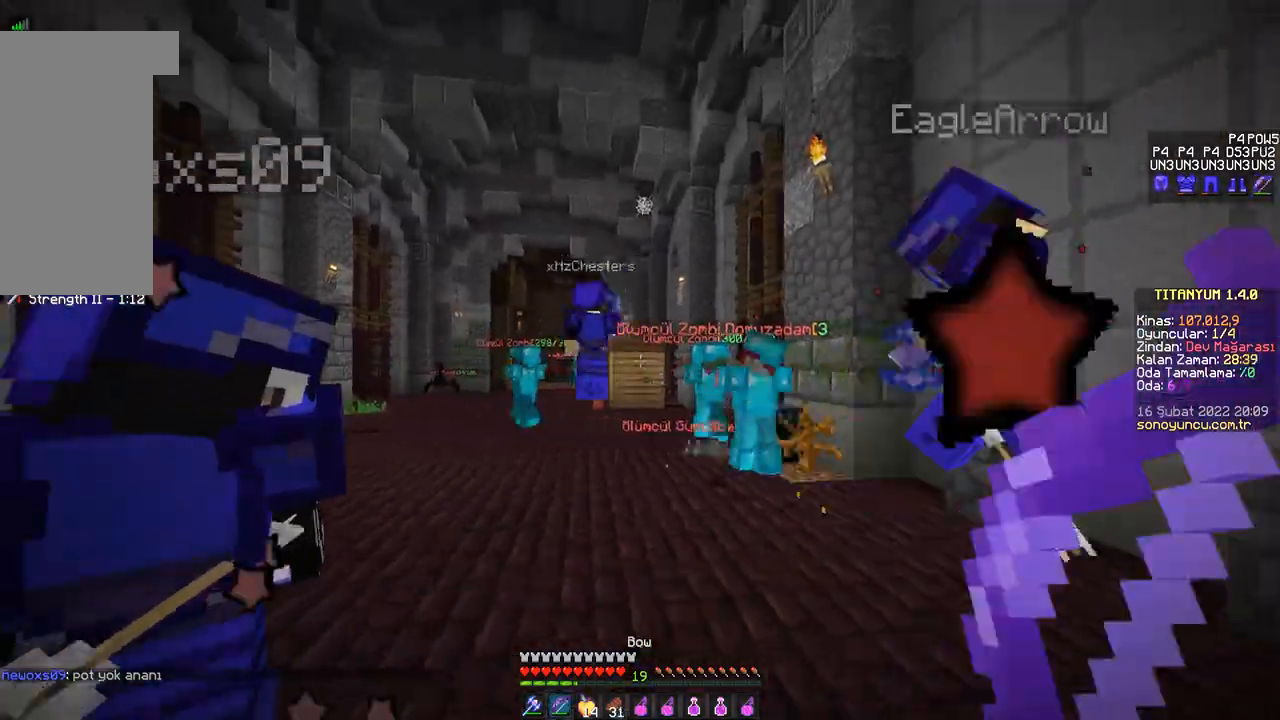
{"keys": ["w"], "mouse": ["right"], "events": [[16, "mouse_right", "down"], [183, "w", "down"], [200, "a", "up"], [300, "mouse_right", "up"], [317, "d", "down"], [350, "mouse_right", "down"], [417, "d", "up"]]}
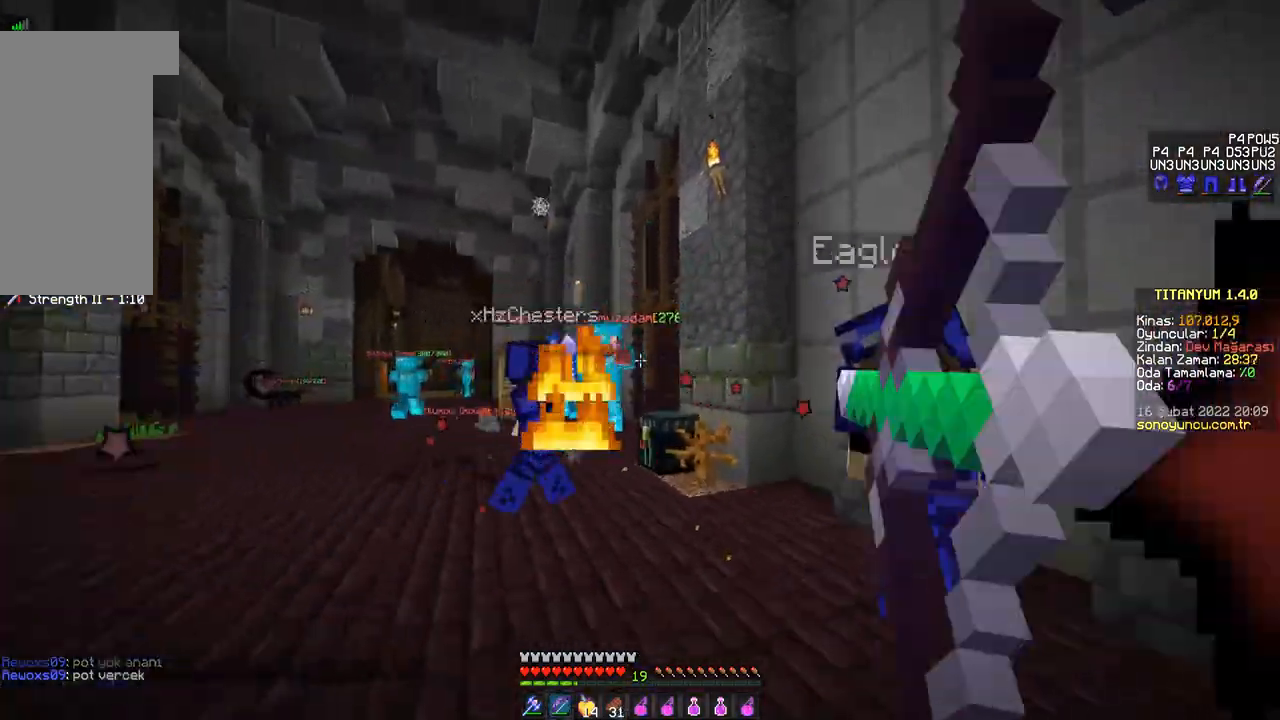
{"keys": ["a", "w"], "mouse": ["right"], "events": [[67, "d", "down"], [117, "mouse_right", "up"], [167, "mouse_right", "down"], [184, "d", "up"], [351, "space", "down"], [401, "space", "up"], [467, "mouse_right", "up"], [501, "a", "down"], [501, "mouse_right", "down"]]}
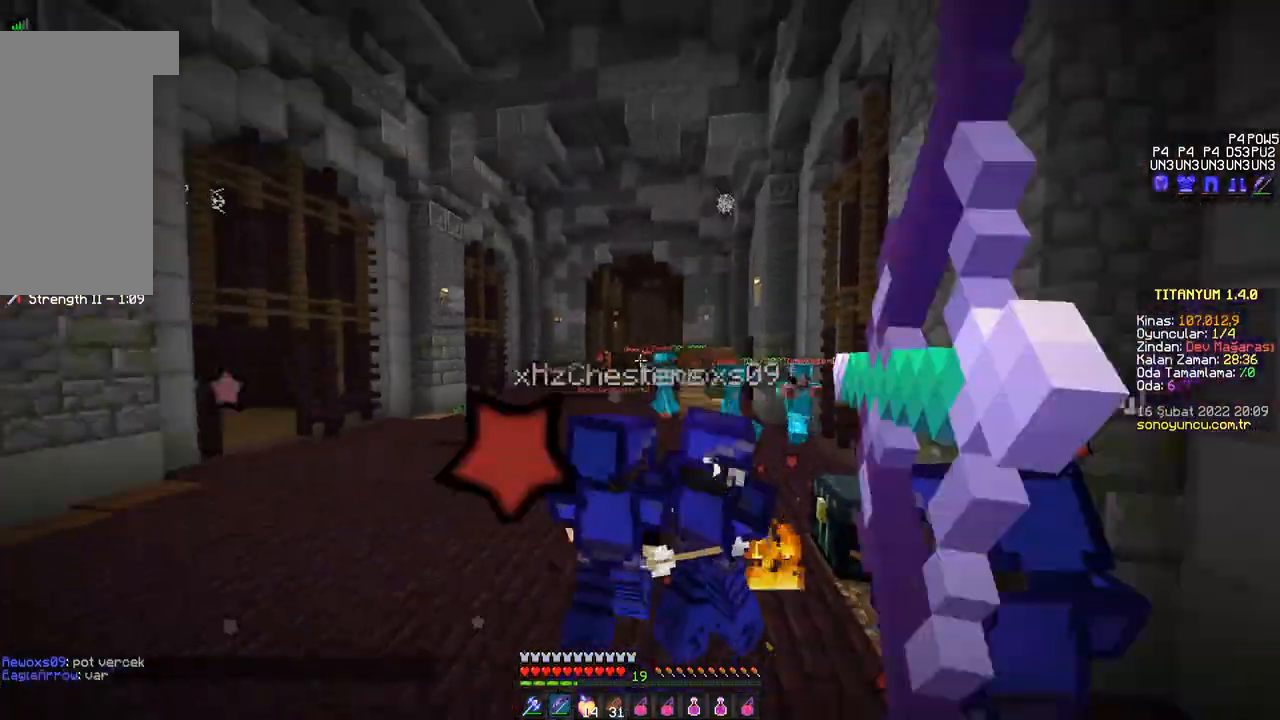
{"keys": ["a", "w"], "mouse": ["right"], "events": [[133, "a", "up"], [183, "a", "down"], [267, "space", "down"], [300, "mouse_right", "up"], [333, "mouse_right", "down"], [350, "space", "up"]]}
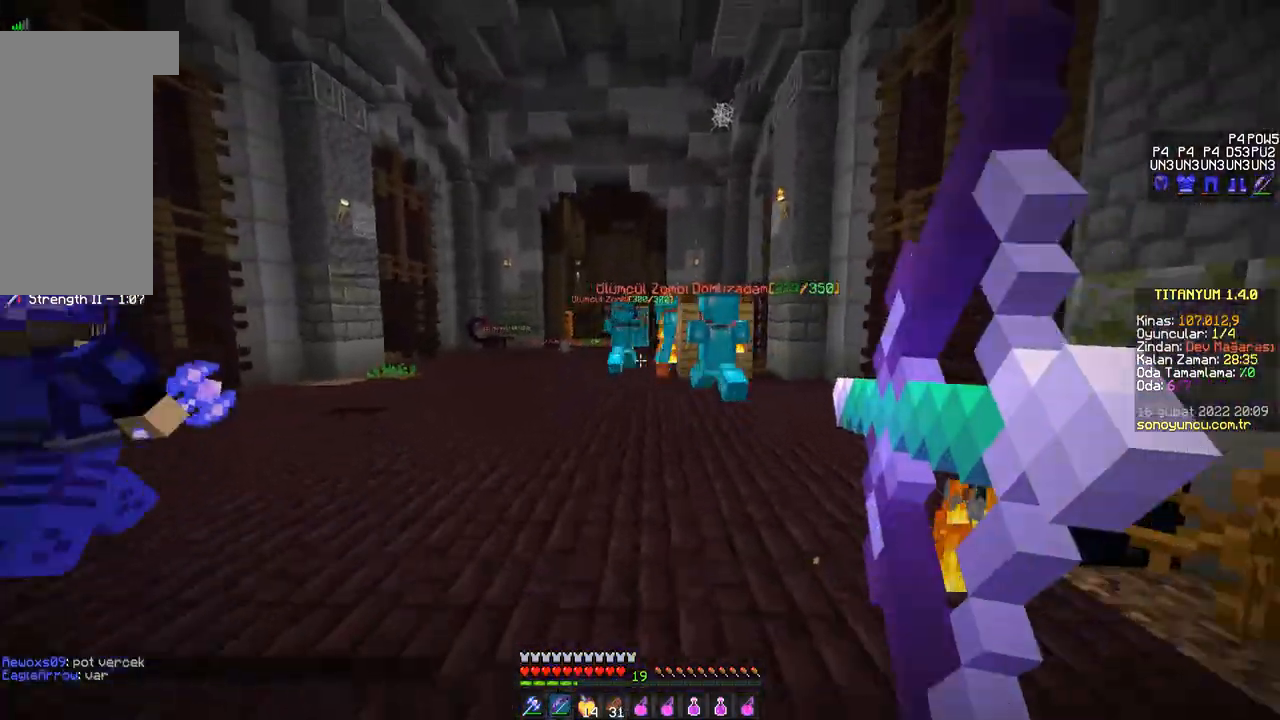
{"keys": ["d", "w"], "mouse": ["right"], "events": [[17, "space", "down"], [84, "mouse_right", "up"], [84, "space", "up"], [117, "mouse_right", "down"], [134, "a", "up"], [350, "space", "down"], [417, "space", "up"], [484, "d", "down"], [484, "mouse_right", "up"], [501, "mouse_right", "down"]]}
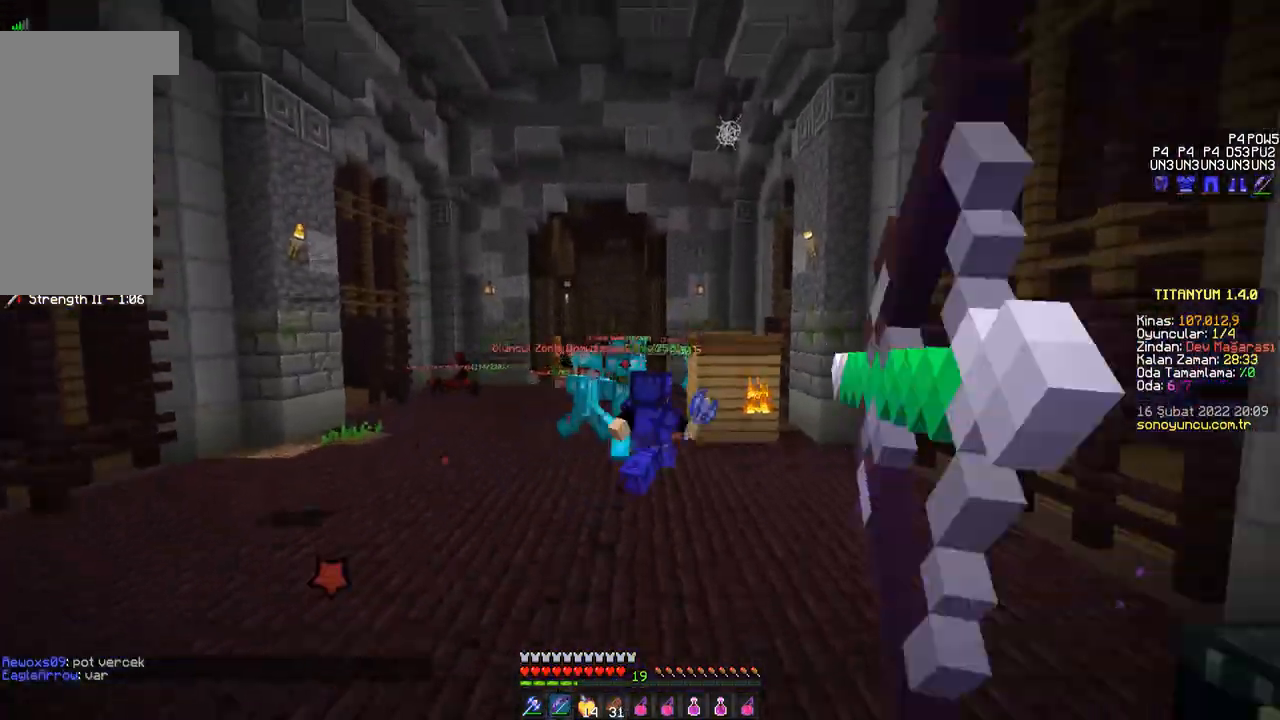
{"keys": ["w"], "mouse": ["right"], "events": [[133, "d", "up"], [250, "space", "down"], [317, "mouse_right", "up"], [317, "space", "up"], [350, "mouse_right", "down"]]}
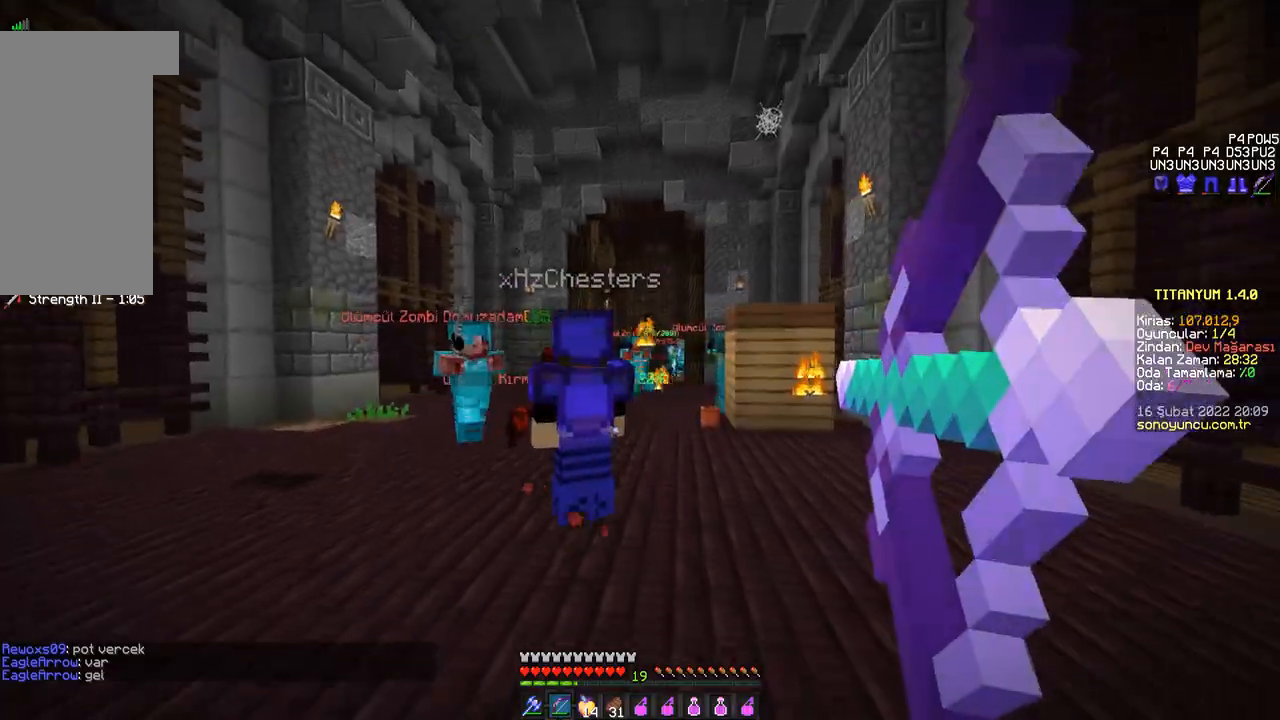
{"keys": [], "mouse": ["right"], "events": [[50, "space", "down"], [117, "space", "up"], [134, "mouse_right", "up"], [150, "w", "up"], [167, "mouse_right", "down"], [250, "s", "down"], [384, "space", "down"], [417, "space", "up"], [451, "mouse_right", "up"], [467, "mouse_right", "down"], [501, "s", "up"]]}
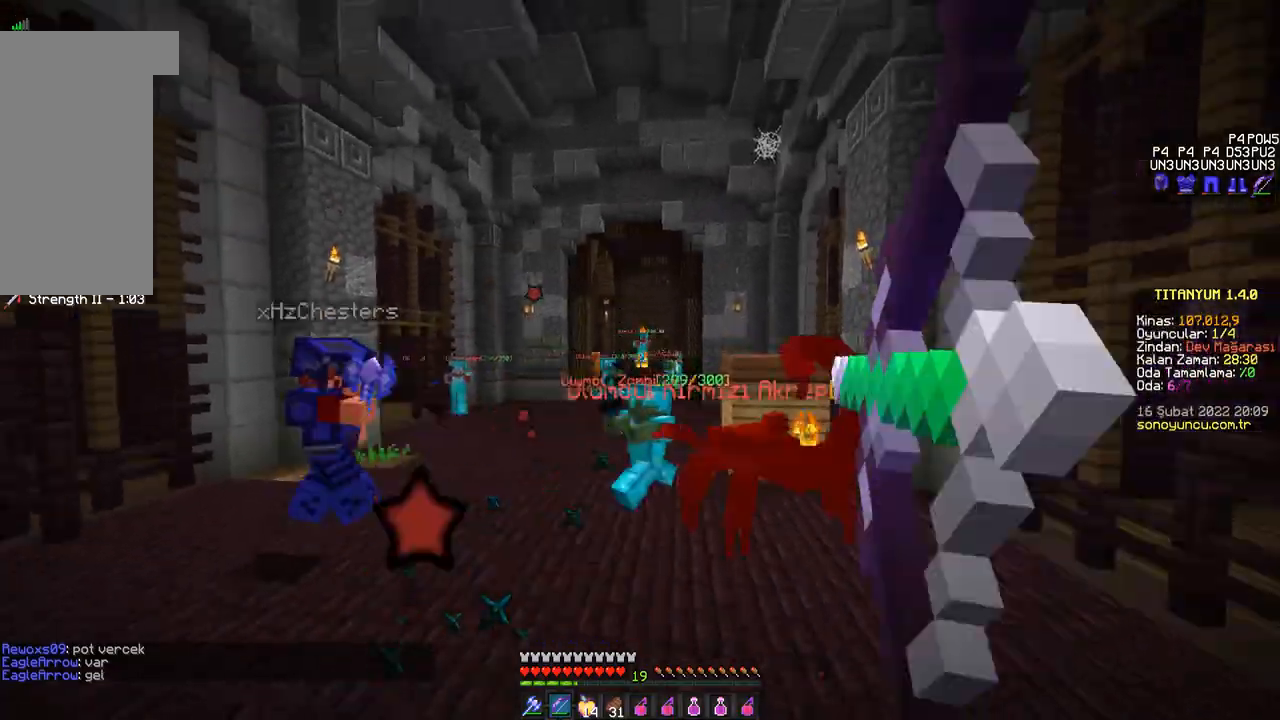
{"keys": ["w"], "mouse": ["right"], "events": [[116, "w", "down"], [166, "space", "down"], [250, "space", "up"], [283, "mouse_right", "up"], [317, "mouse_right", "down"], [350, "d", "down"], [467, "d", "up"]]}
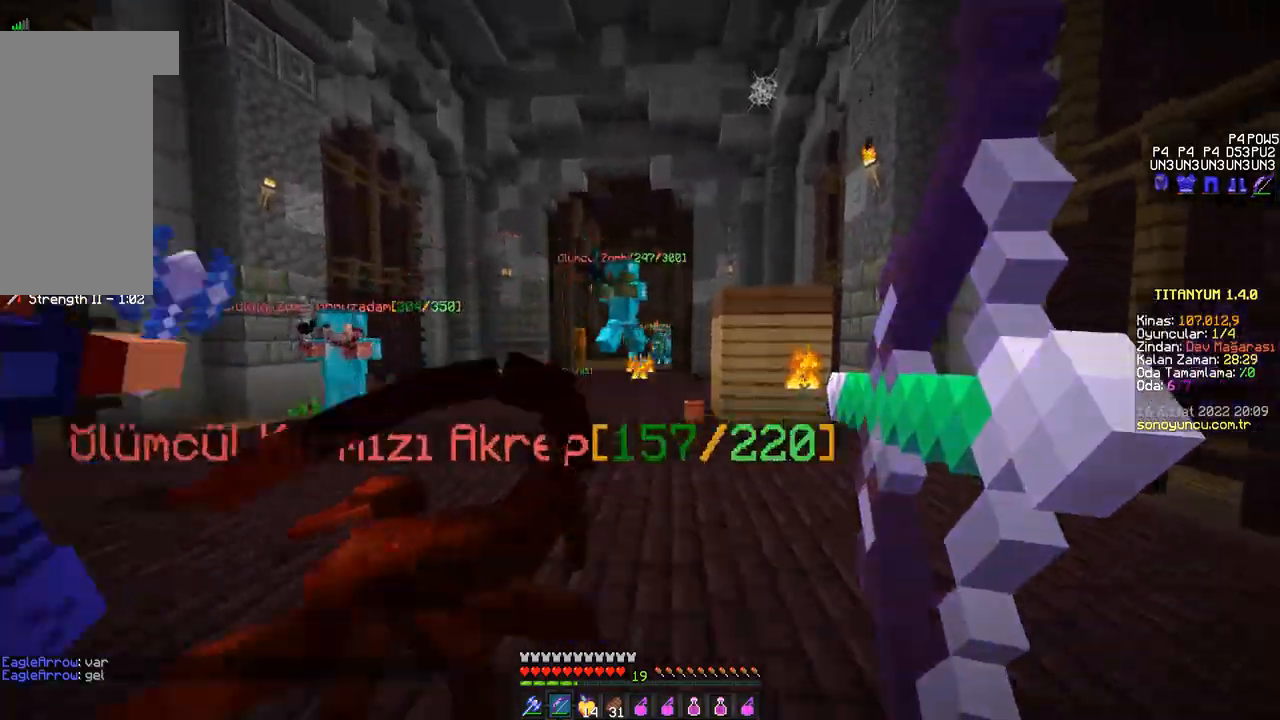
{"keys": ["w"], "mouse": [], "events": [[134, "mouse_right", "up"], [167, "d", "down"], [167, "mouse_right", "down"], [284, "d", "up"], [384, "d", "down"], [451, "mouse_right", "up"], [501, "d", "up"]]}
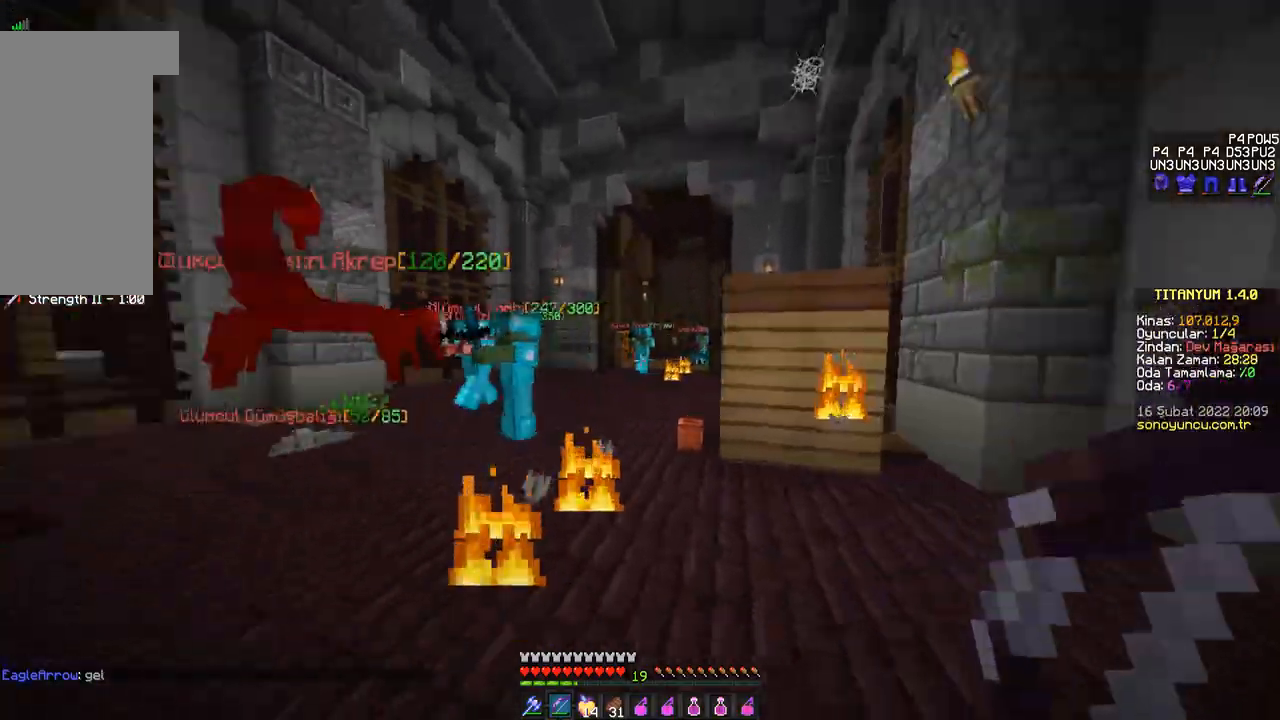
{"keys": ["a", "w"], "mouse": ["left"], "events": [[150, "mouse_left", "down"], [166, "mouse_left", "up"], [200, "mouse_left", "down"], [217, "mouse_left", "up"], [267, "a", "down"], [267, "mouse_left", "down"], [283, "mouse_left", "up"], [317, "mouse_left", "down"], [350, "mouse_left", "up"], [367, "a", "up"], [367, "mouse_left", "down"], [400, "mouse_left", "up"], [417, "mouse_left", "down"], [450, "mouse_left", "up"], [467, "a", "down"], [483, "mouse_left", "down"]]}
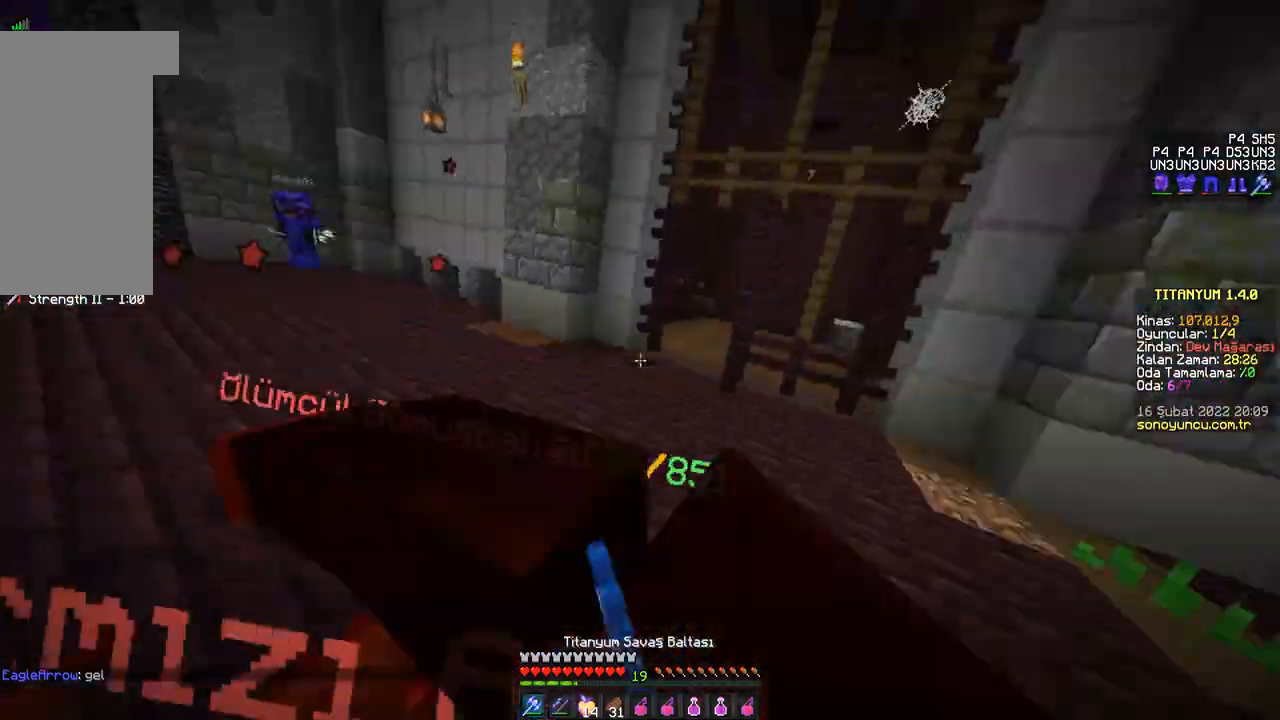
{"keys": ["d", "w"], "mouse": [], "events": [[17, "mouse_left", "up"], [51, "mouse_left", "down"], [67, "mouse_left", "up"], [101, "mouse_left", "down"], [117, "mouse_left", "up"], [151, "mouse_left", "down"], [184, "mouse_left", "up"], [201, "mouse_left", "down"], [234, "mouse_left", "up"], [267, "a", "up"], [267, "mouse_left", "down"], [284, "mouse_left", "up"], [317, "mouse_left", "down"], [351, "a", "down"], [351, "mouse_left", "up"], [368, "mouse_left", "down"], [401, "mouse_left", "up"], [418, "a", "up"], [418, "mouse_left", "down"], [451, "mouse_left", "up"], [484, "d", "down"], [484, "mouse_left", "down"], [501, "mouse_left", "up"]]}
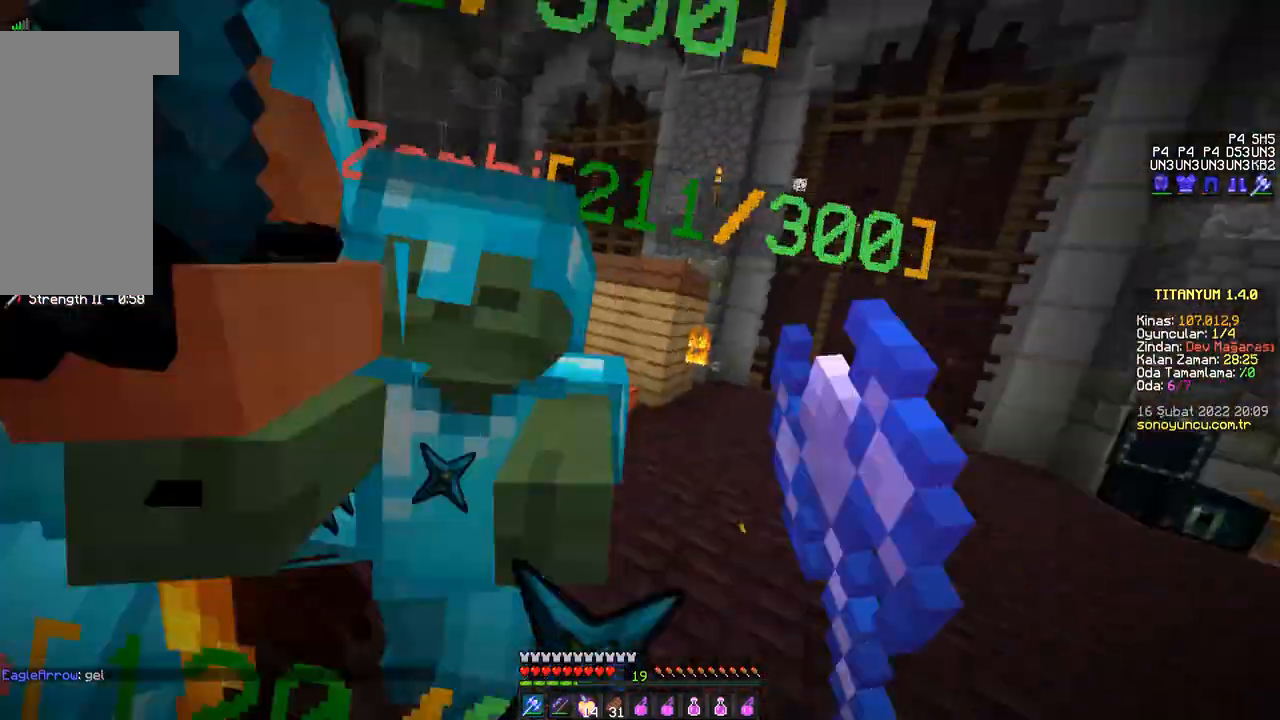
{"keys": ["a", "w"], "mouse": [], "events": [[17, "mouse_left", "down"], [50, "mouse_left", "up"], [83, "mouse_left", "down"], [117, "mouse_left", "up"], [150, "mouse_left", "down"], [167, "mouse_left", "up"], [183, "mouse_left", "down"], [217, "mouse_left", "up"], [250, "mouse_left", "down"], [284, "mouse_left", "up"], [300, "mouse_left", "down"], [317, "d", "up"], [334, "mouse_left", "up"], [367, "mouse_left", "down"], [400, "a", "down"], [400, "mouse_left", "up"], [417, "mouse_left", "down"], [450, "mouse_left", "up"], [467, "mouse_left", "down"], [500, "mouse_left", "up"]]}
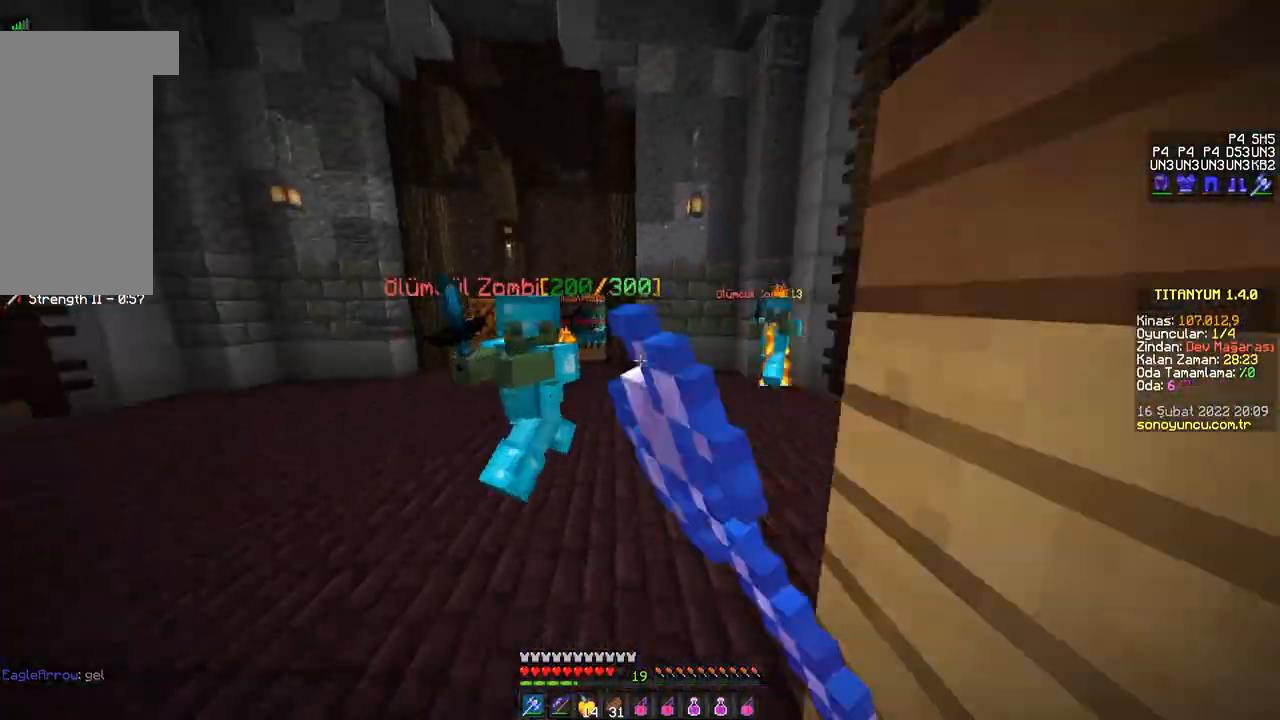
{"keys": ["w"], "mouse": [], "events": [[34, "mouse_left", "down"], [67, "mouse_left", "up"], [84, "mouse_left", "down"], [101, "a", "up"], [117, "mouse_left", "up"], [151, "mouse_left", "down"], [167, "mouse_left", "up"], [201, "mouse_left", "down"], [217, "mouse_left", "up"], [251, "mouse_left", "down"], [284, "mouse_left", "up"], [317, "d", "down"], [317, "mouse_left", "down"], [334, "mouse_left", "up"], [351, "mouse_left", "down"], [384, "mouse_left", "up"], [401, "mouse_left", "down"], [434, "mouse_left", "up"], [468, "mouse_left", "down"], [501, "d", "up"], [501, "mouse_left", "up"]]}
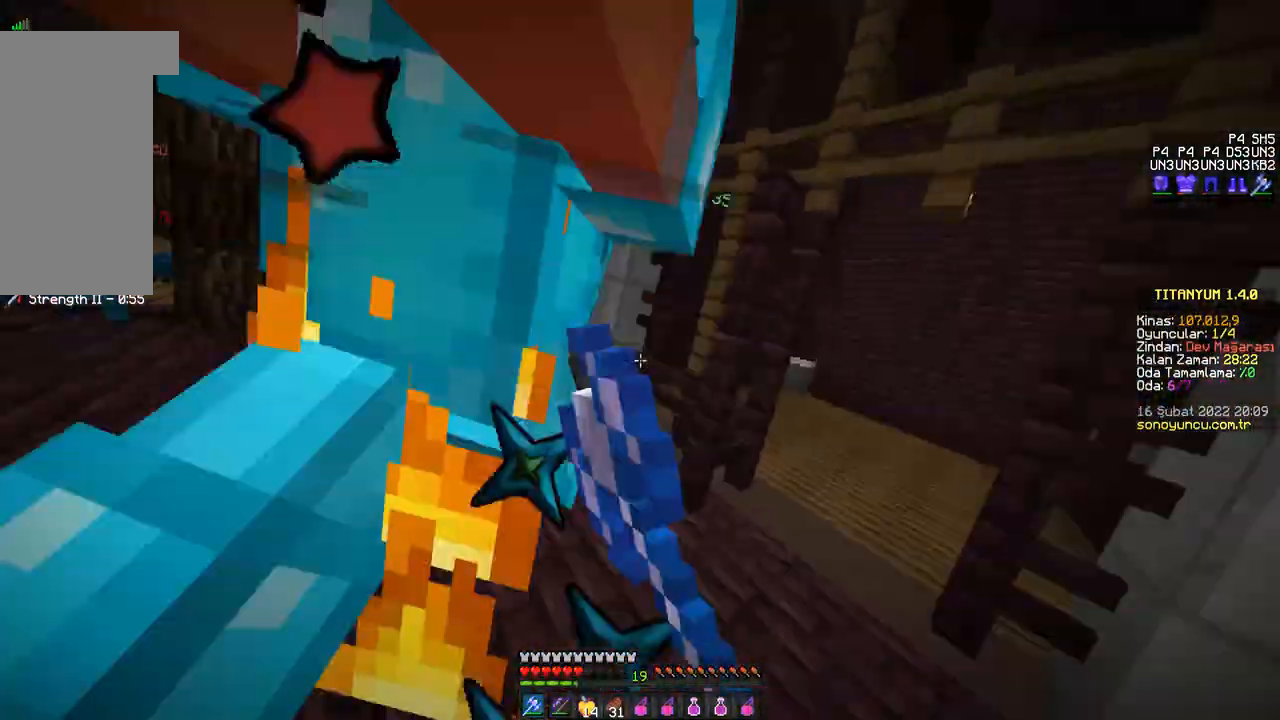
{"keys": ["a", "w"], "mouse": [], "events": [[17, "mouse_left", "down"], [50, "mouse_left", "up"], [83, "d", "down"], [83, "mouse_left", "down"], [100, "mouse_left", "up"], [133, "mouse_left", "down"], [167, "mouse_left", "up"], [183, "mouse_left", "down"], [217, "mouse_left", "up"], [250, "mouse_left", "down"], [267, "mouse_left", "up"], [317, "mouse_left", "down"], [350, "mouse_left", "up"], [367, "d", "up"], [384, "mouse_left", "down"], [400, "mouse_left", "up"], [467, "mouse_left", "down"], [484, "a", "down"], [484, "mouse_left", "up"]]}
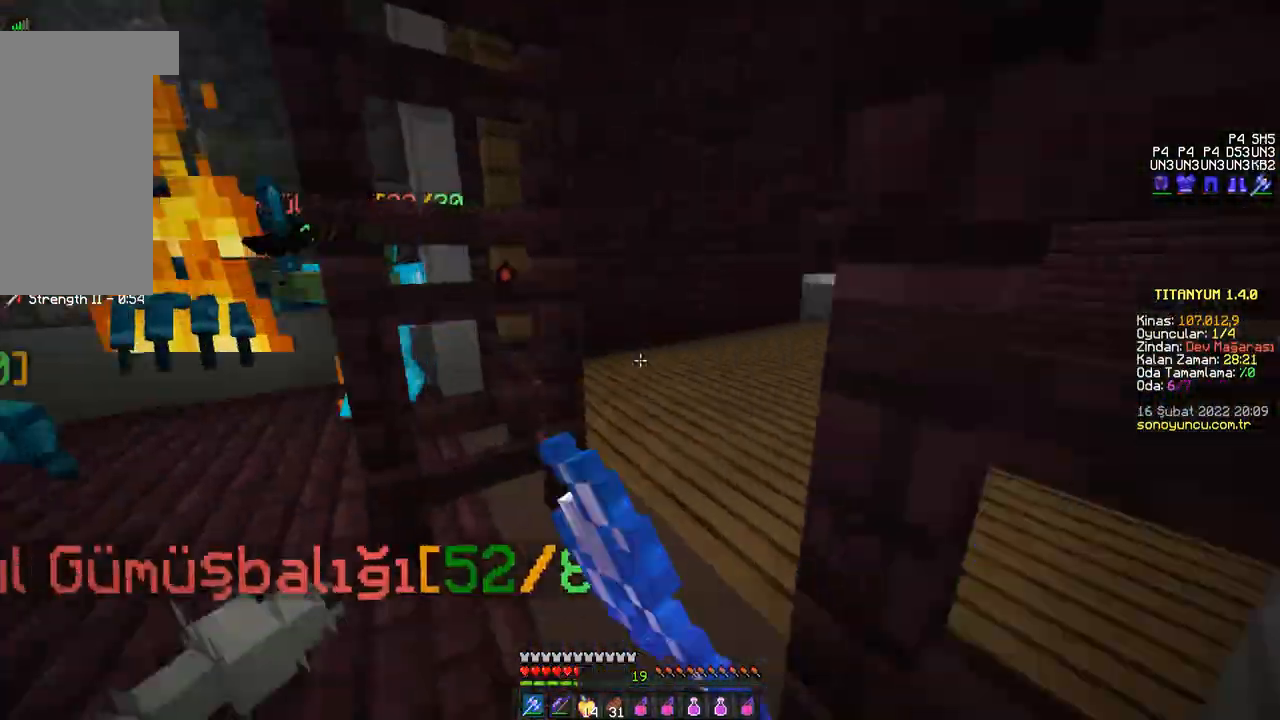
{"keys": ["w"], "mouse": [], "events": [[17, "mouse_left", "down"], [51, "mouse_left", "up"], [67, "a", "up"], [84, "mouse_left", "down"], [117, "mouse_left", "up"], [151, "mouse_left", "down"], [167, "mouse_left", "up"], [201, "mouse_left", "down"], [234, "mouse_left", "up"]]}
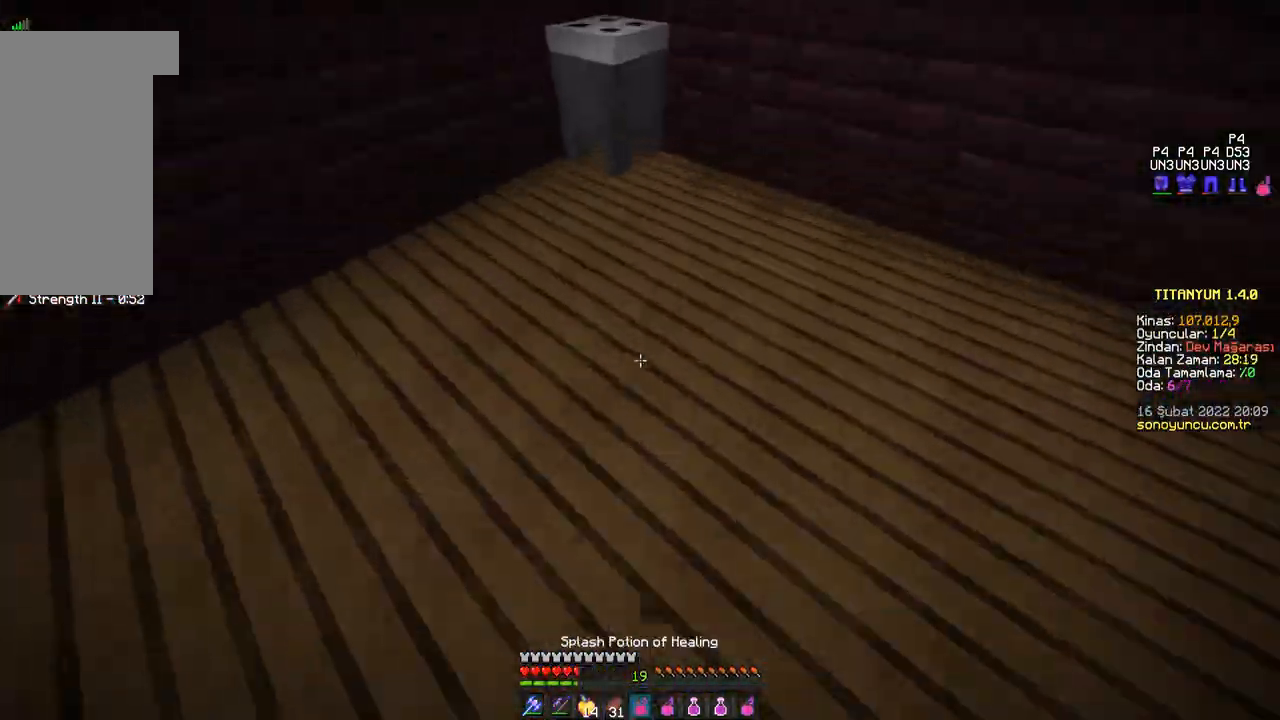
{"keys": ["w"], "mouse": [], "events": [[50, "mouse_right", "down"], [83, "mouse_right", "up"], [167, "space", "down"], [217, "space", "up"]]}
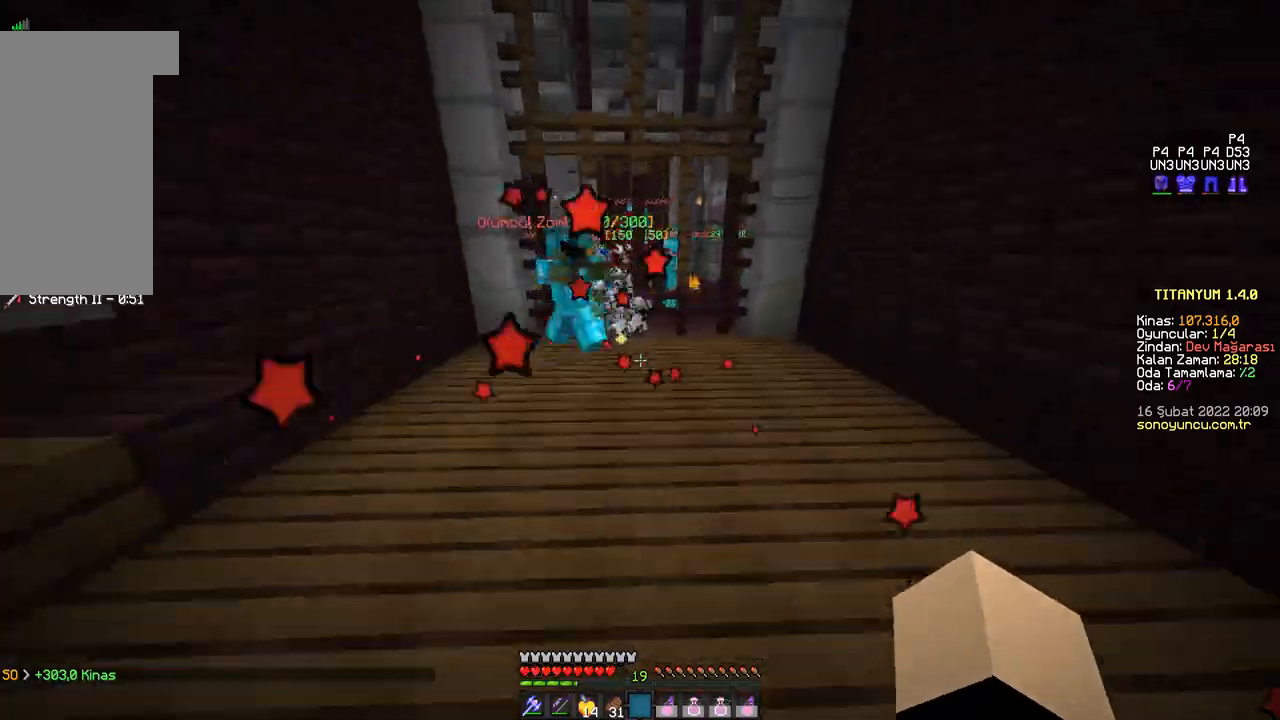
{"keys": [], "mouse": [], "events": [[134, "mouse_left", "down"], [167, "mouse_left", "up"], [267, "mouse_left", "down"], [284, "mouse_left", "up"], [317, "mouse_left", "down"], [351, "mouse_left", "up"], [367, "mouse_left", "down"], [384, "w", "up"], [401, "mouse_left", "up"], [434, "mouse_left", "down"], [451, "mouse_left", "up"], [484, "mouse_left", "down"], [501, "mouse_left", "up"]]}
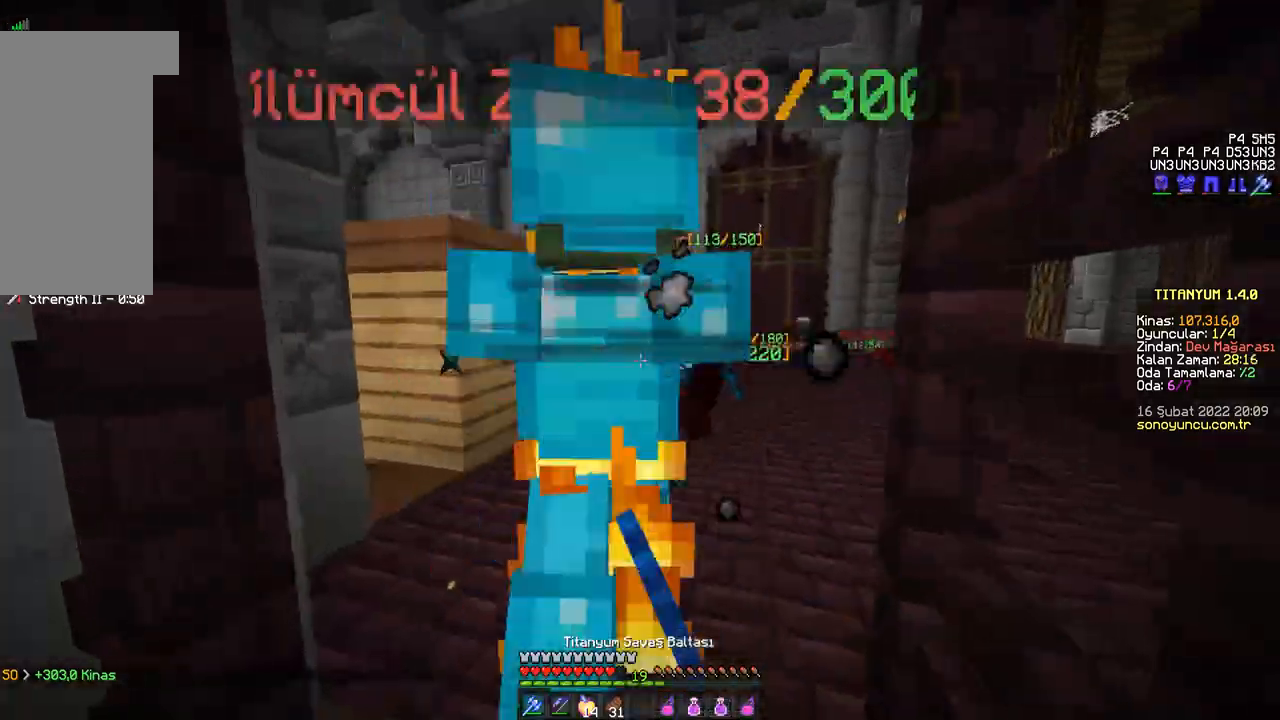
{"keys": ["s"], "mouse": ["left"], "events": [[33, "mouse_left", "down"], [67, "mouse_left", "up"], [83, "mouse_left", "down"], [117, "mouse_left", "up"], [117, "w", "down"], [133, "mouse_left", "down"], [167, "mouse_left", "up"], [200, "mouse_left", "down"], [234, "mouse_left", "up"], [250, "mouse_left", "down"], [284, "mouse_left", "up"], [317, "mouse_left", "down"], [350, "mouse_left", "up"], [367, "mouse_left", "down"], [400, "mouse_left", "up"], [417, "a", "down"], [434, "mouse_left", "down"], [434, "w", "up"], [450, "a", "up"], [467, "mouse_left", "up"], [467, "s", "down"], [484, "mouse_left", "down"]]}
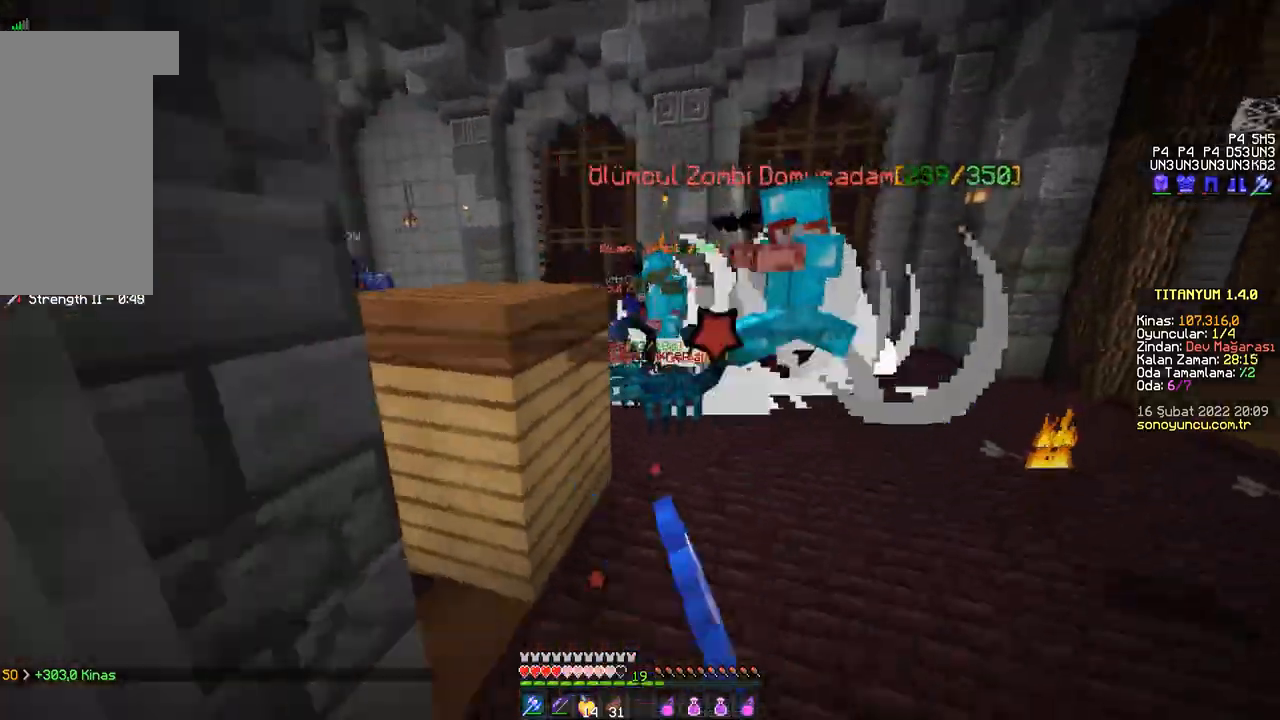
{"keys": ["s"], "mouse": ["right"], "events": [[17, "mouse_left", "up"], [184, "mouse_right", "down"], [368, "space", "down"], [401, "space", "up"]]}
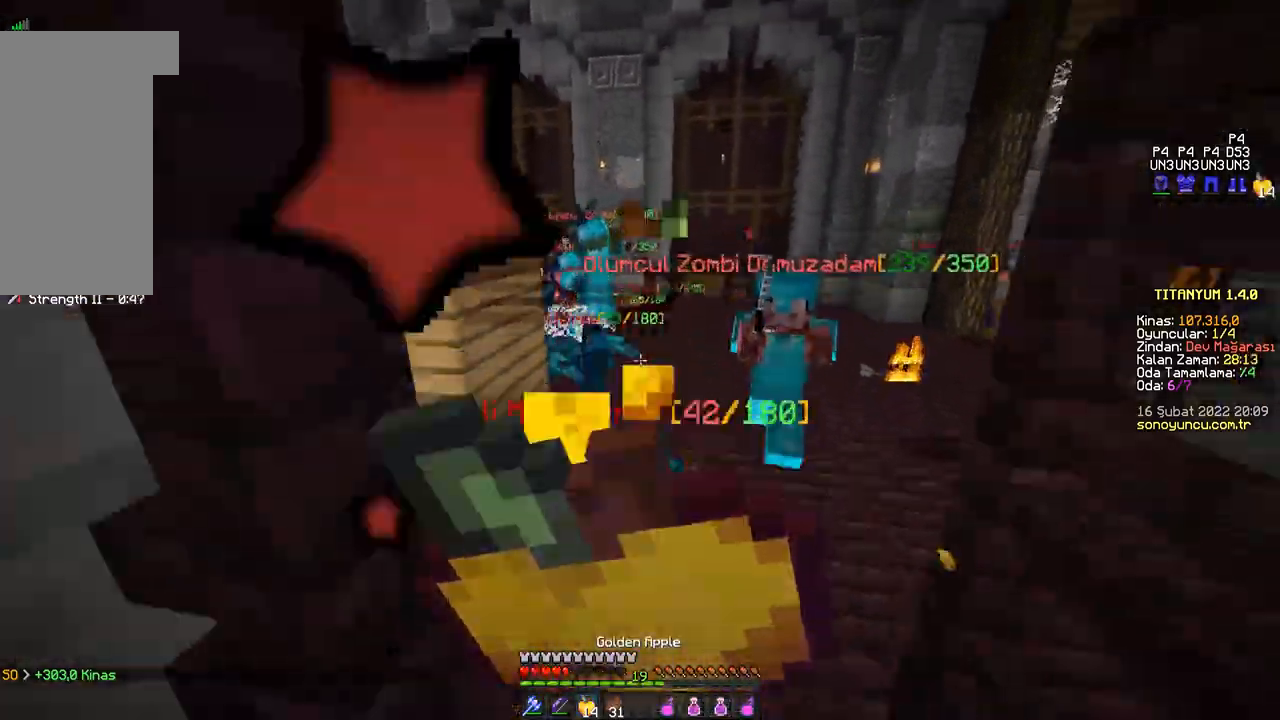
{"keys": ["d", "w"], "mouse": [], "events": [[334, "d", "down"], [334, "mouse_right", "up"], [334, "s", "up"], [384, "mouse_left", "down"], [400, "mouse_left", "up"], [434, "mouse_left", "down"], [450, "mouse_left", "up"], [450, "w", "down"], [467, "mouse_left", "down"], [500, "mouse_left", "up"]]}
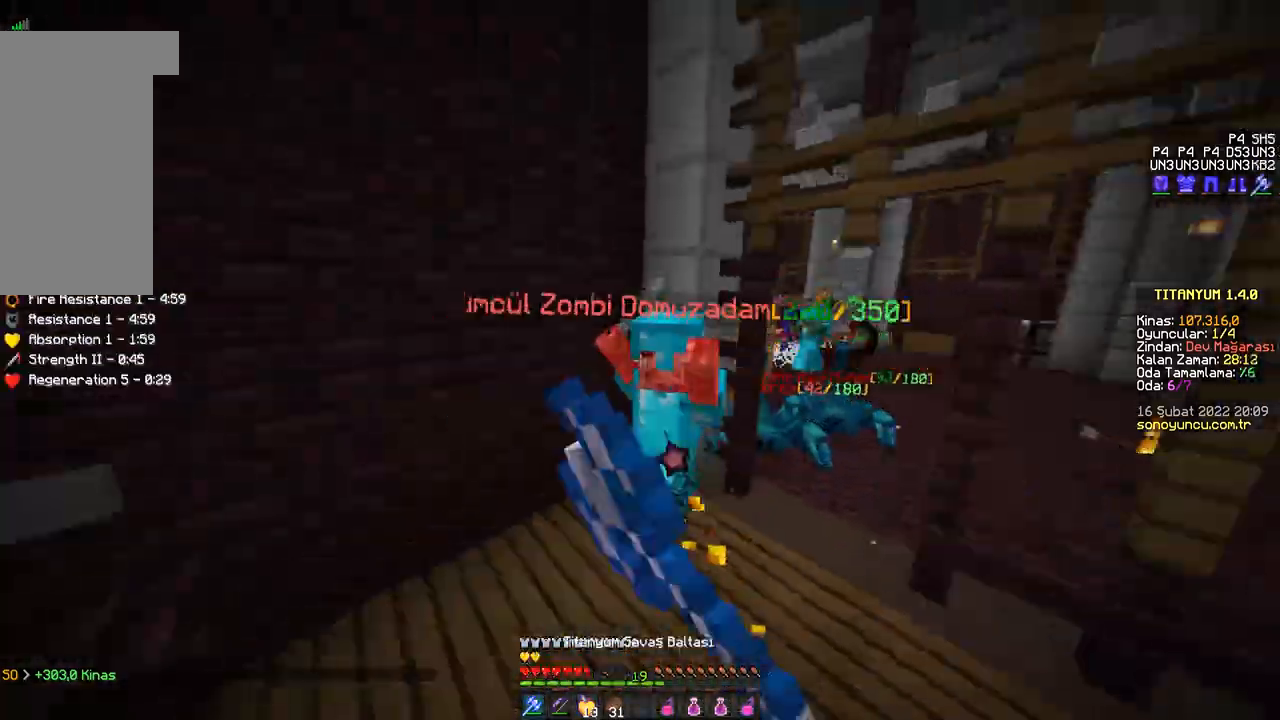
{"keys": ["d", "w"], "mouse": ["left"], "events": [[34, "d", "up"], [34, "mouse_left", "down"], [51, "mouse_left", "up"], [84, "mouse_left", "down"], [101, "mouse_left", "up"], [117, "a", "down"], [134, "mouse_left", "down"], [167, "mouse_left", "up"], [184, "mouse_left", "down"], [217, "mouse_left", "up"], [251, "mouse_left", "down"], [267, "mouse_left", "up"], [301, "mouse_left", "down"], [317, "mouse_left", "up"], [334, "a", "up"], [351, "mouse_left", "down"], [384, "mouse_left", "up"], [401, "mouse_left", "down"], [434, "mouse_left", "up"], [451, "d", "down"], [451, "mouse_left", "down"], [484, "mouse_left", "up"], [501, "mouse_left", "down"]]}